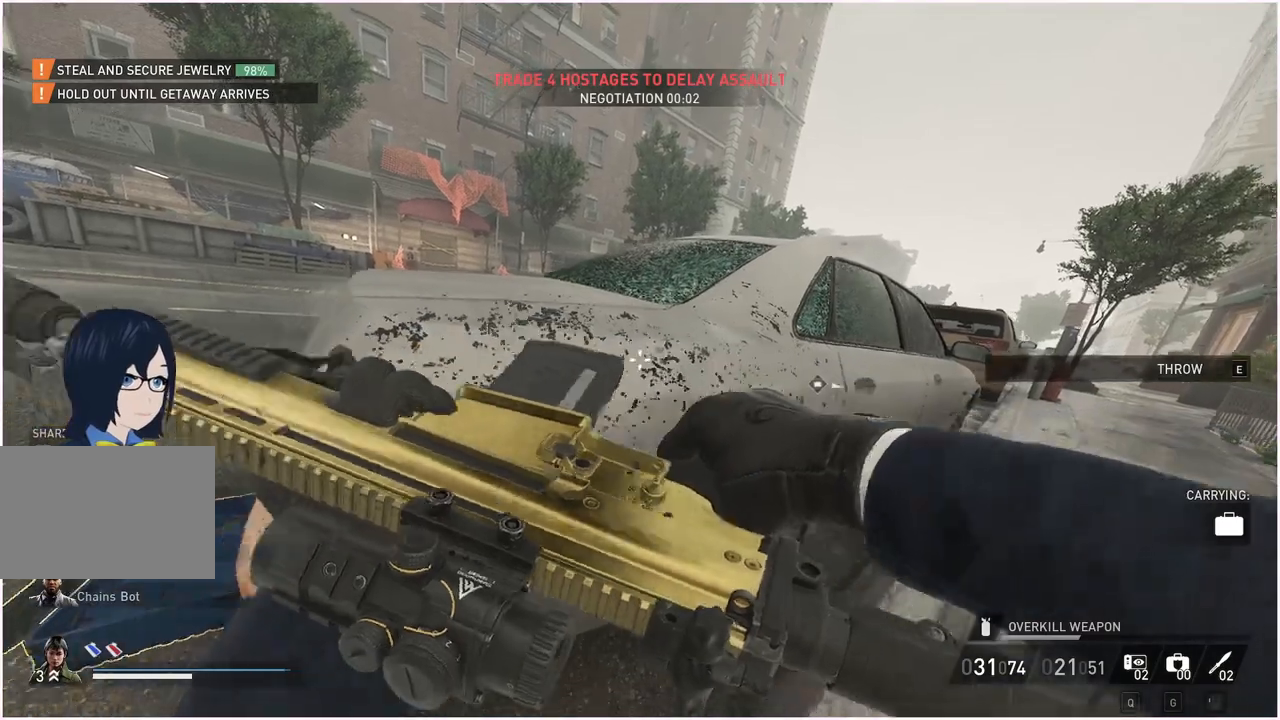
Gameplay with keyboard and mouse; each line is a JSON object with the keys and mouse buttons held at the frame after it. "events" lists presses ("down") and releases ("up") of "1", "2", "3", "4", "5", "a", "alt", "b", "c", "ctrl", "d", "down", "e", "escape", "f", "g", "left", "q", "r", "right", "s", "shift", "space", "t", "tab", "up", "v", "w", "x", "z", "mouse_left", "mouse_right" and "mouse_mb4" between this image and that frame as [ms after this image, input, new state], when the widget could be followed in between. "mouse_left", "mouse_right", "mouse_mb4" = the "left", "right", "mb4" buttons of the "mouse" list. No other keys are recorded. Mouse movement is not recorded.
{"keys": ["w"], "mouse": [], "events": [[160, "s", "up"], [180, "d", "down"], [260, "w", "down"], [420, "d", "up"]]}
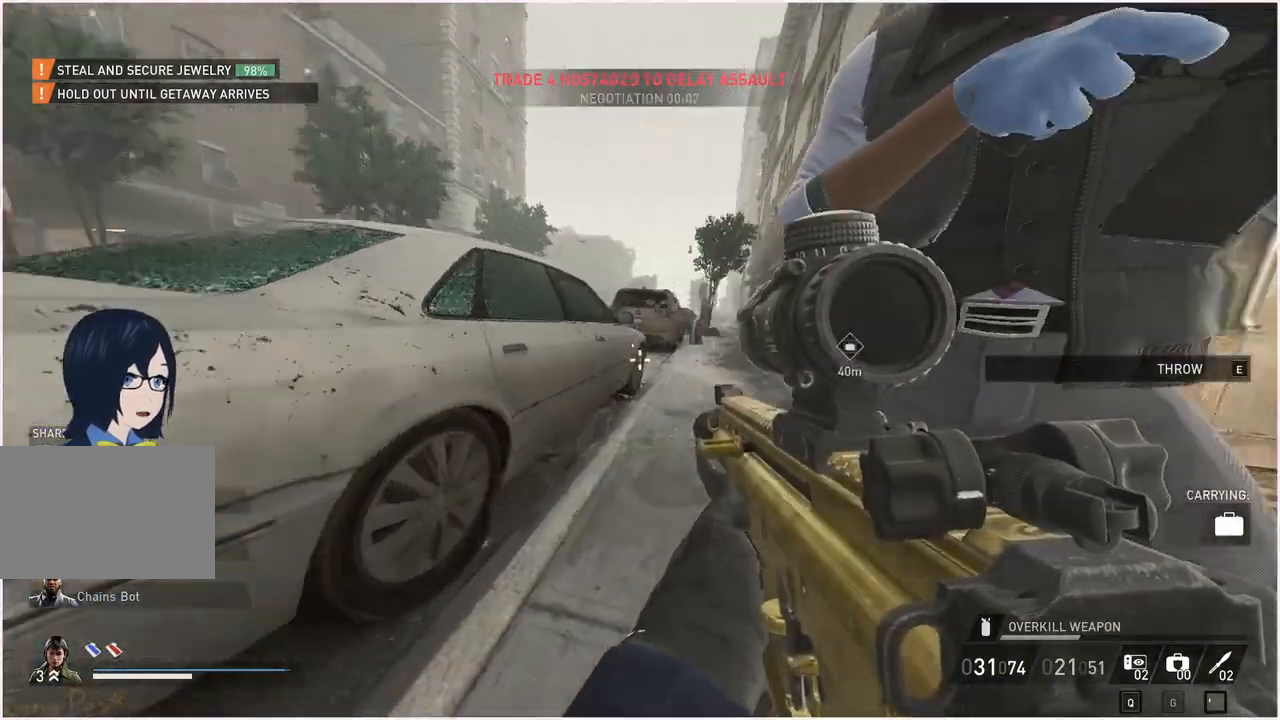
{"keys": ["w"], "mouse": [], "events": [[280, "ctrl", "down"], [400, "ctrl", "up"]]}
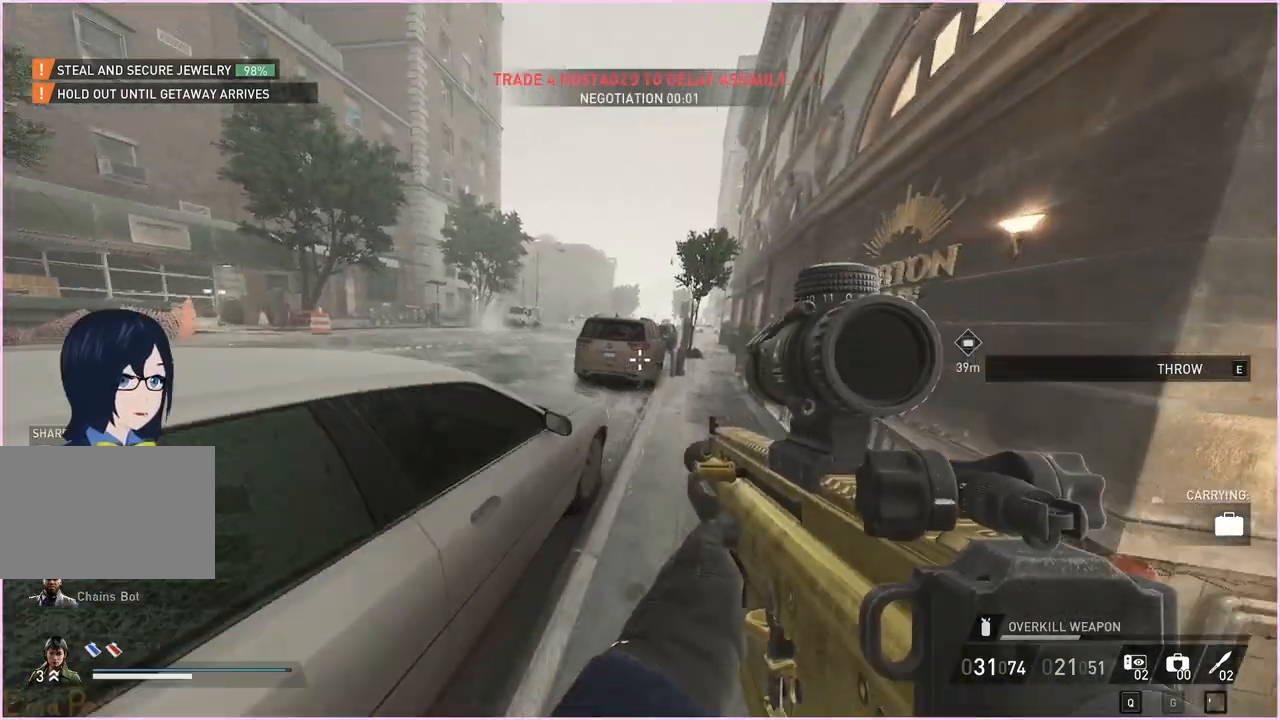
{"keys": ["w"], "mouse": [], "events": []}
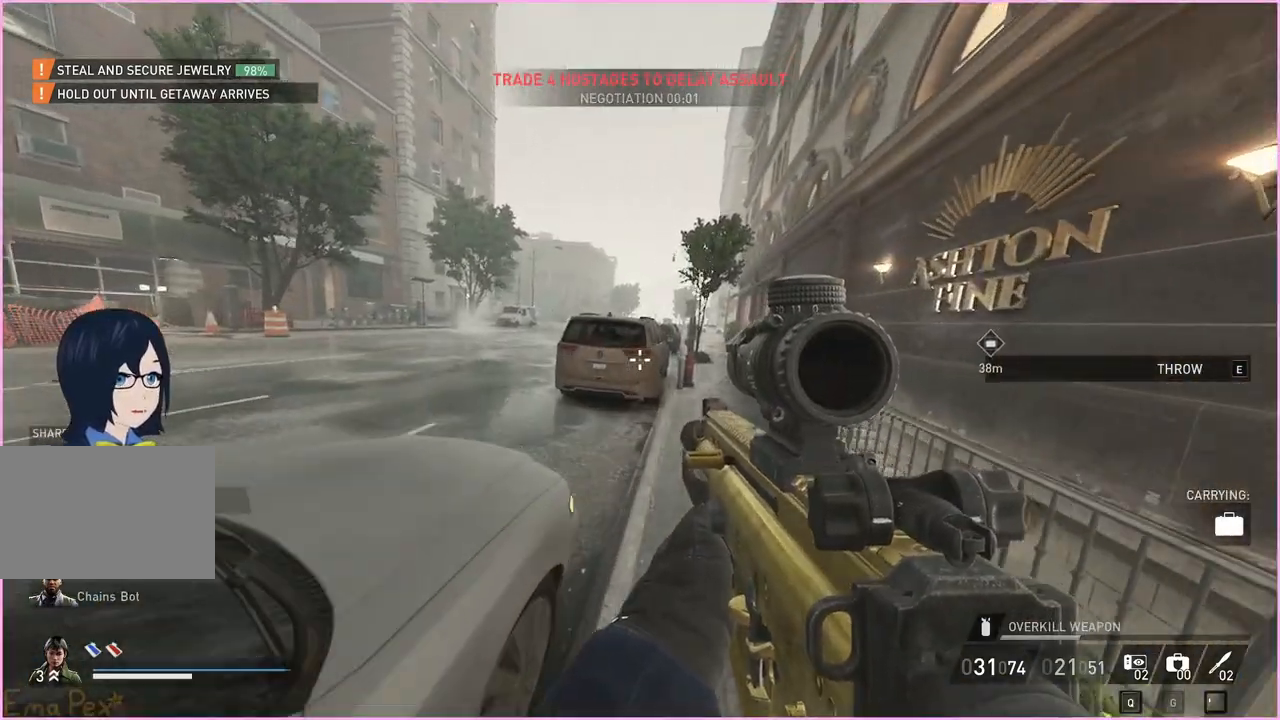
{"keys": ["w"], "mouse": [], "events": [[360, "d", "down"], [480, "d", "up"]]}
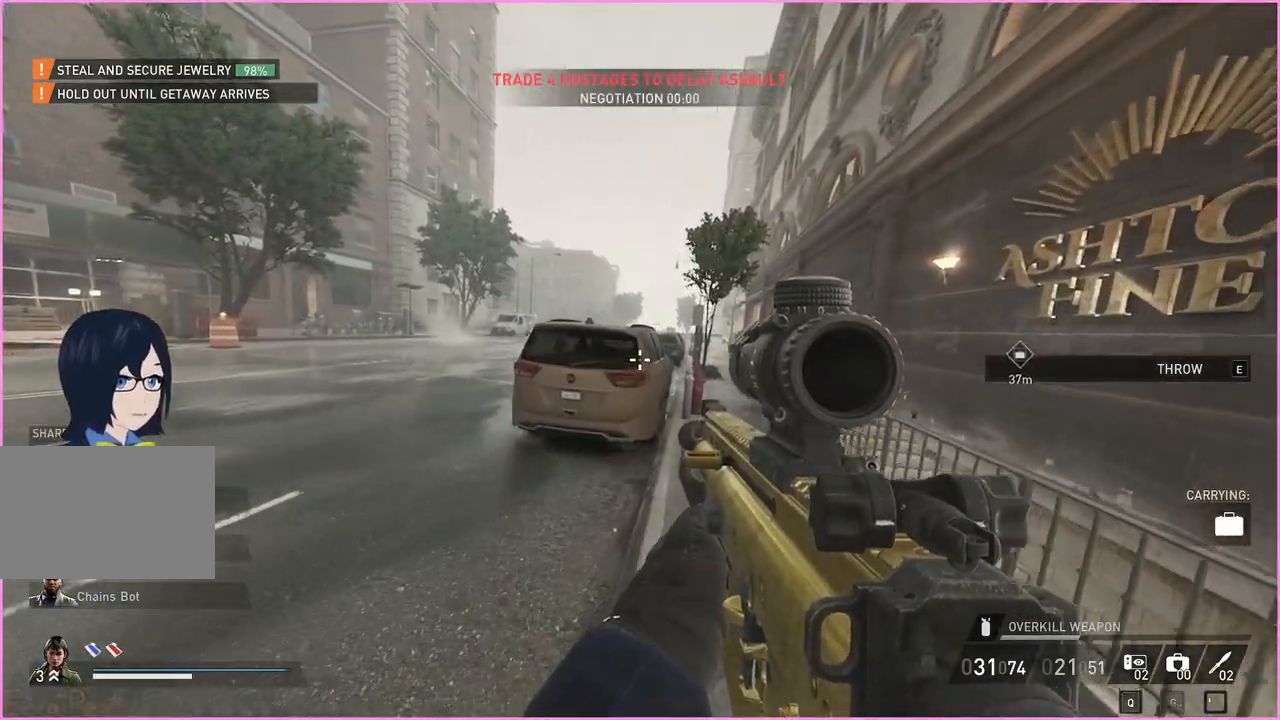
{"keys": ["w"], "mouse": [], "events": [[260, "ctrl", "down"], [400, "ctrl", "up"]]}
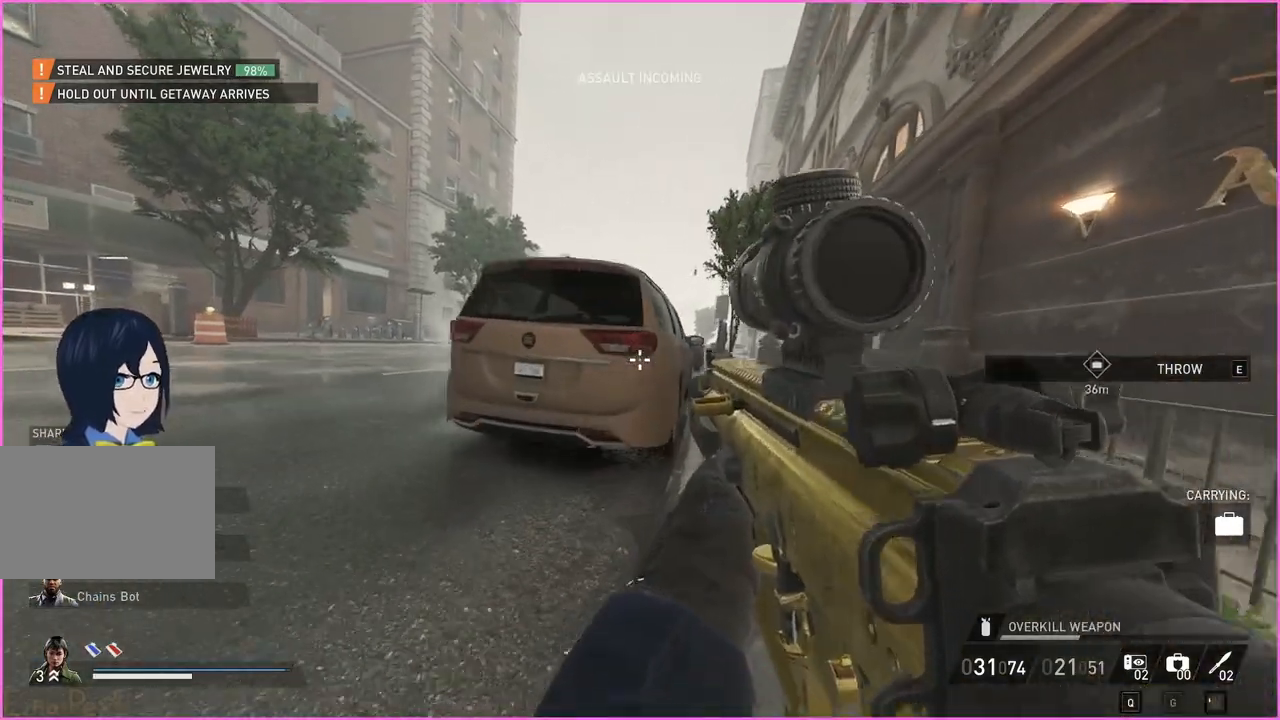
{"keys": [], "mouse": [], "events": [[360, "f", "down"], [460, "f", "up"], [460, "w", "up"]]}
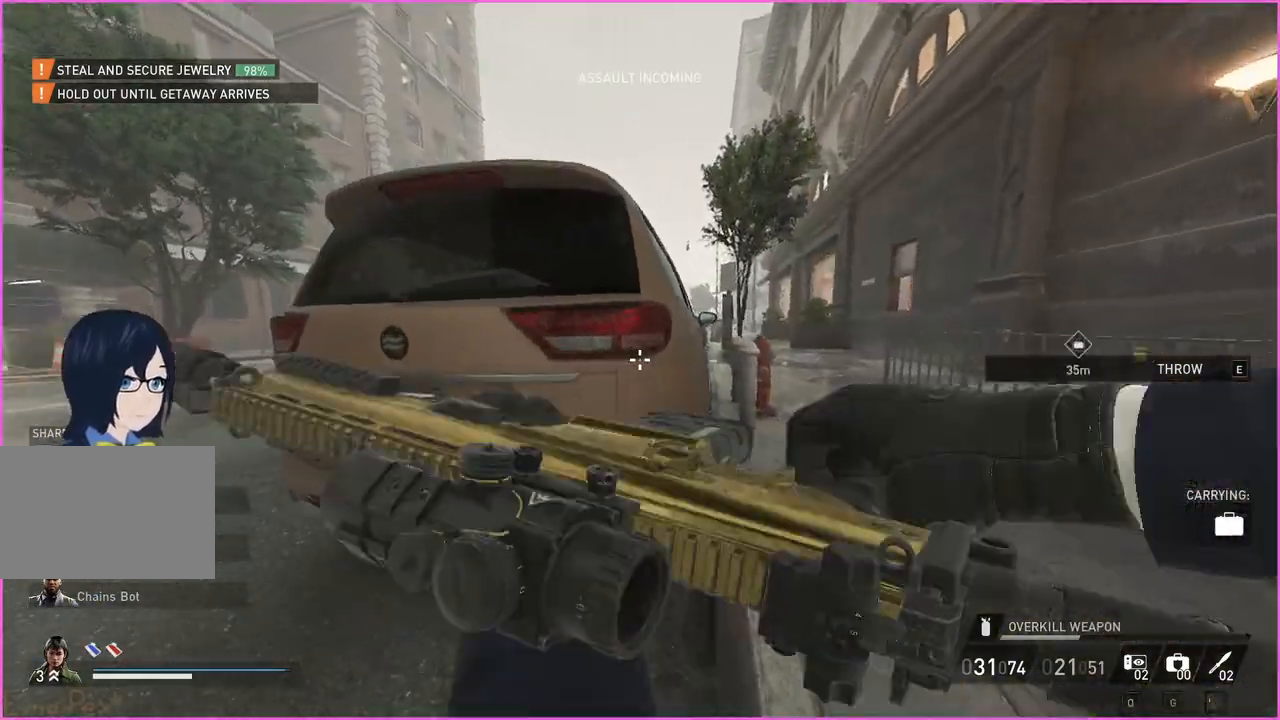
{"keys": ["s"], "mouse": [], "events": [[100, "s", "down"]]}
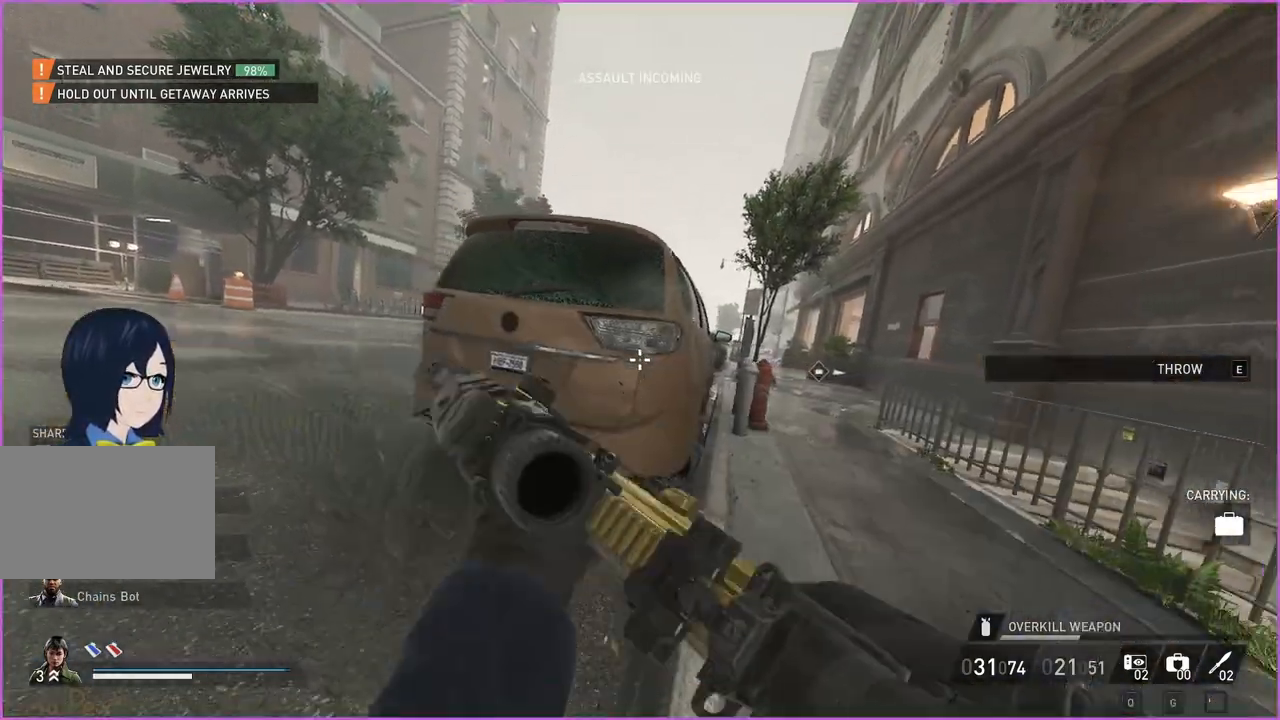
{"keys": ["a"], "mouse": [], "events": [[360, "ctrl", "down"], [400, "a", "down"], [480, "ctrl", "up"], [480, "s", "up"]]}
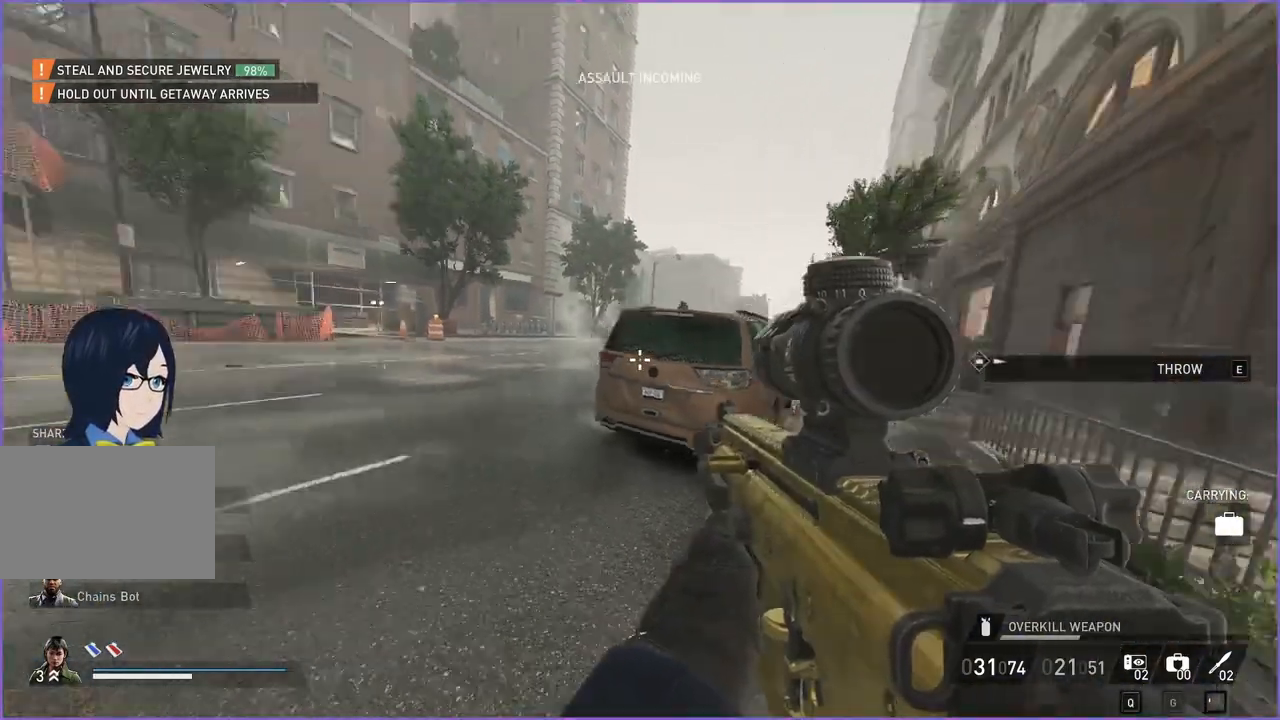
{"keys": ["shift", "w"], "mouse": [], "events": [[140, "w", "down"], [380, "shift", "down"], [480, "a", "up"]]}
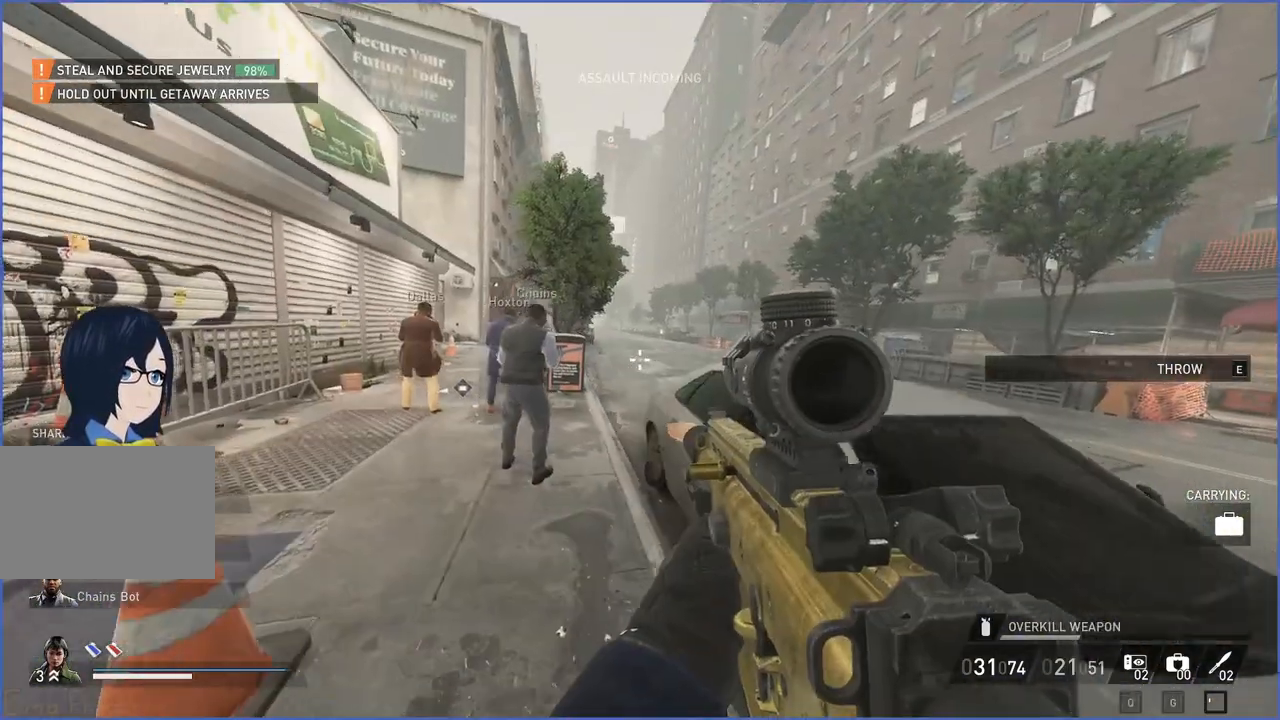
{"keys": ["shift", "w"], "mouse": [], "events": []}
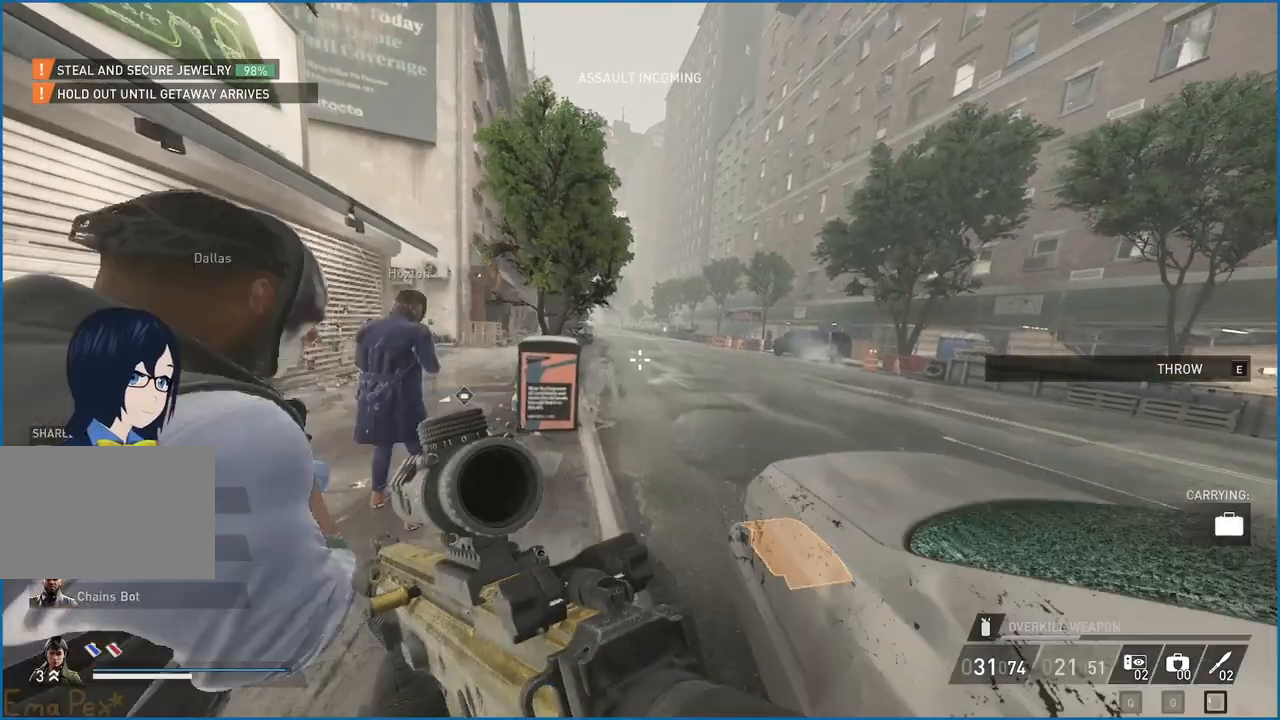
{"keys": ["d", "w"], "mouse": [], "events": [[160, "d", "down"], [240, "shift", "up"]]}
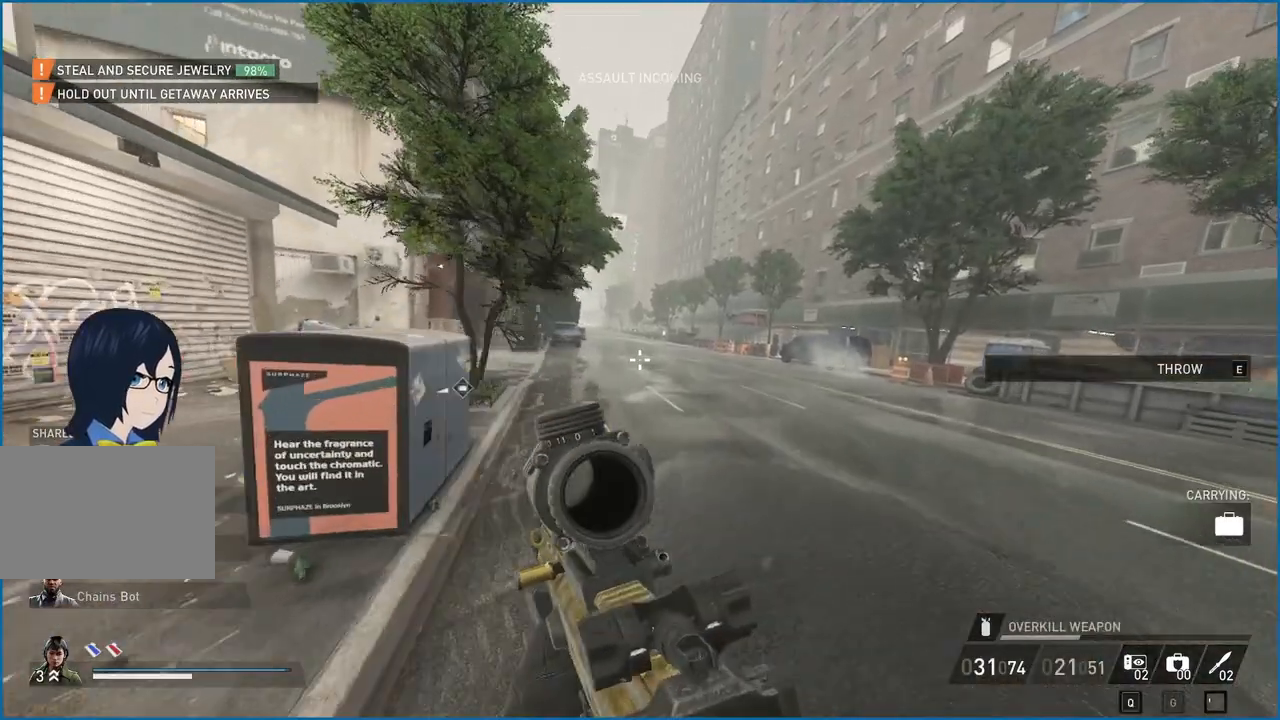
{"keys": ["a", "w"], "mouse": [], "events": [[120, "2", "down"], [220, "2", "up"], [300, "d", "up"], [460, "a", "down"]]}
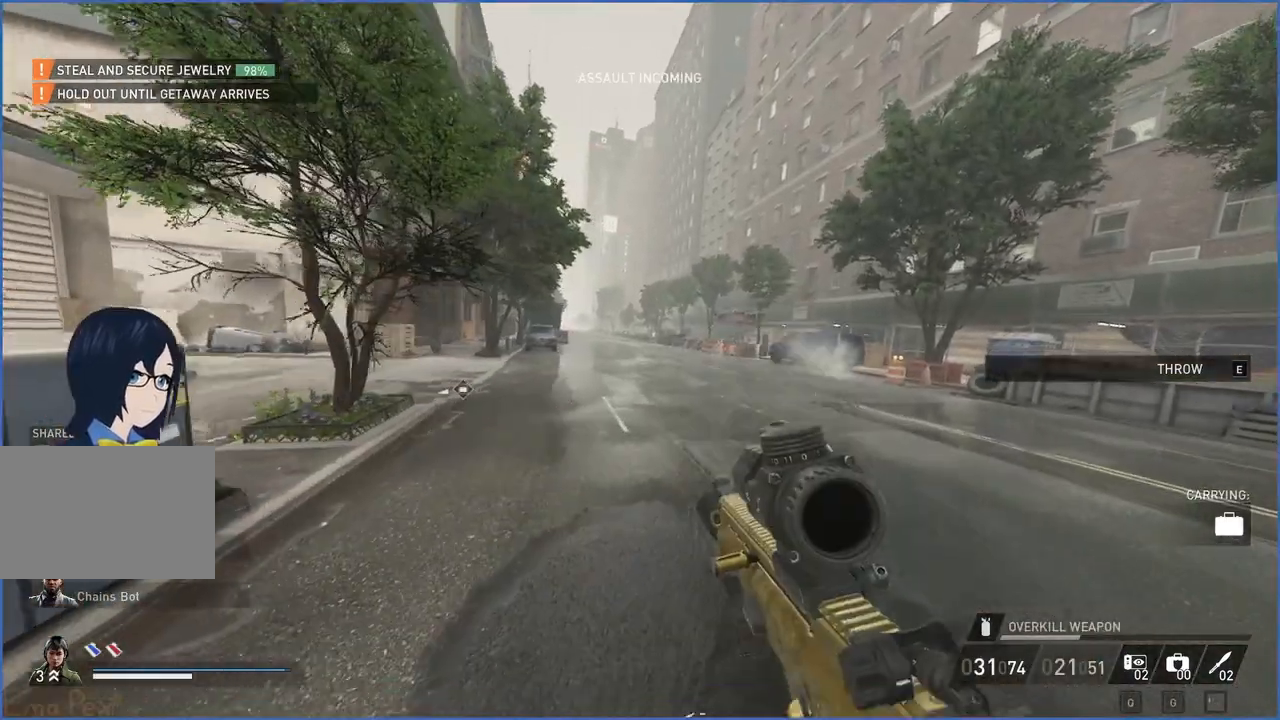
{"keys": ["a", "s"], "mouse": []}
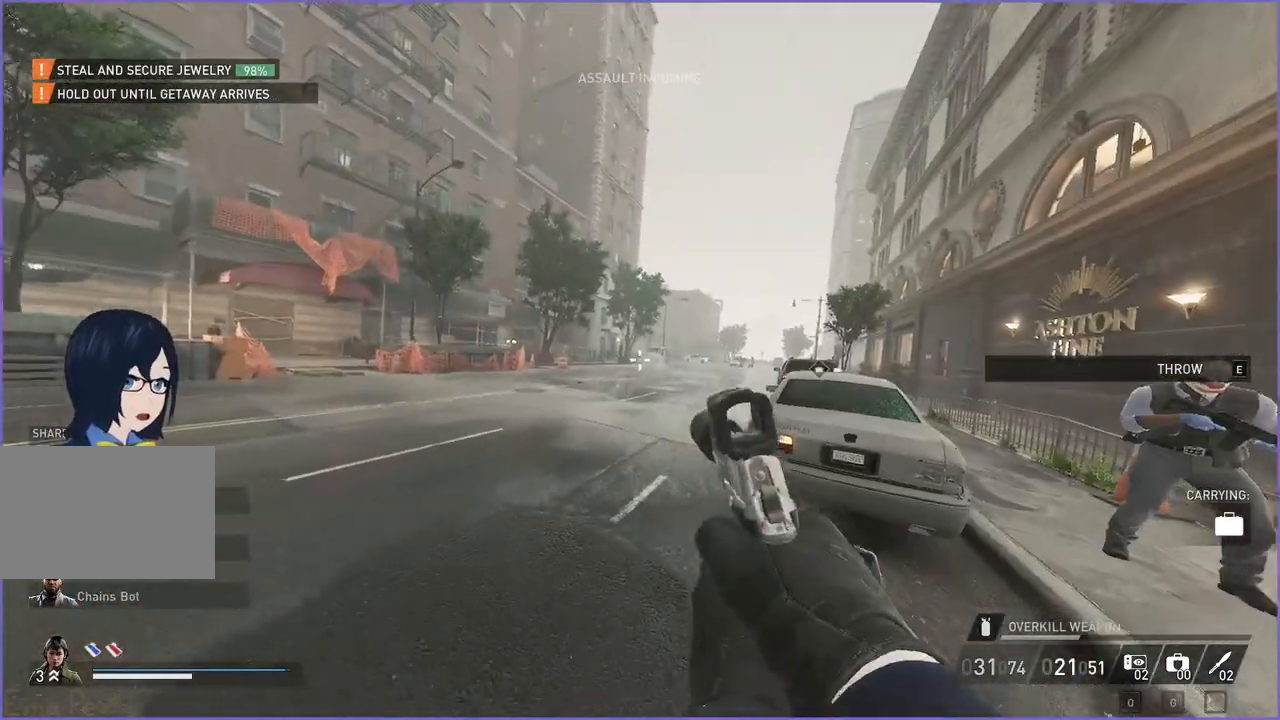
{"keys": ["d", "w"], "mouse": []}
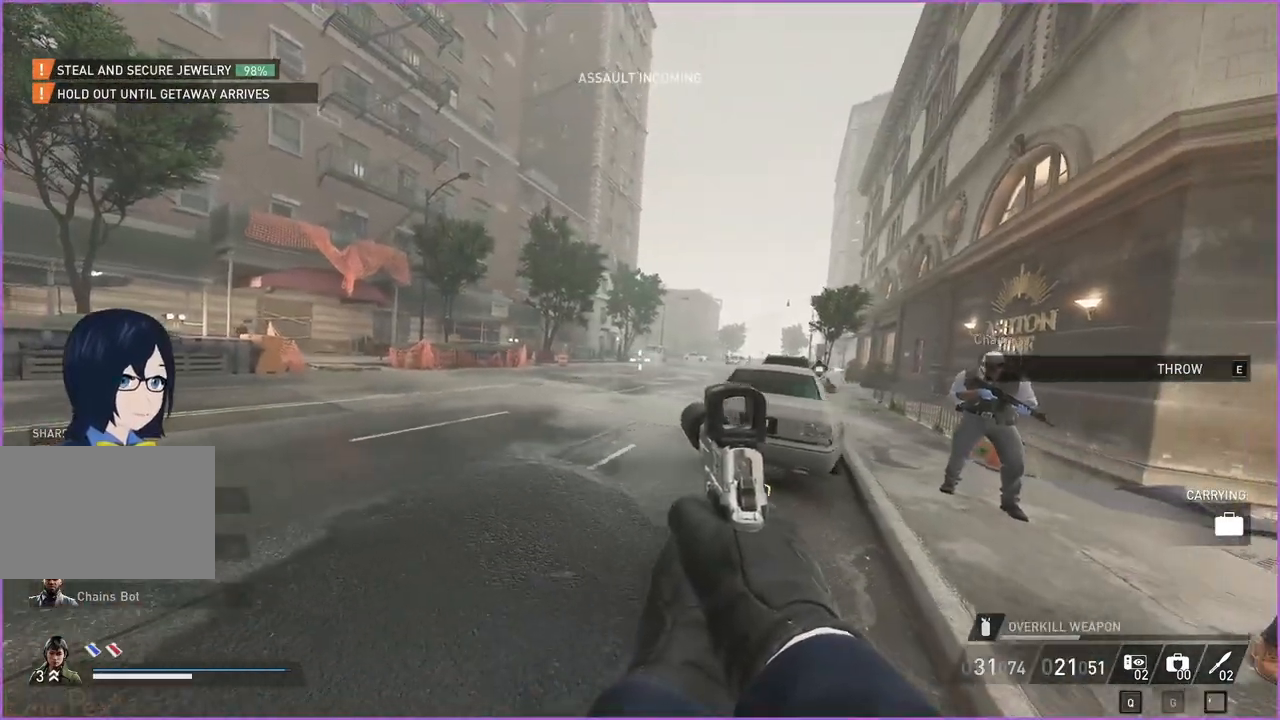
{"keys": ["ctrl", "w"], "mouse": [], "events": [[380, "d", "up"], [400, "ctrl", "down"]]}
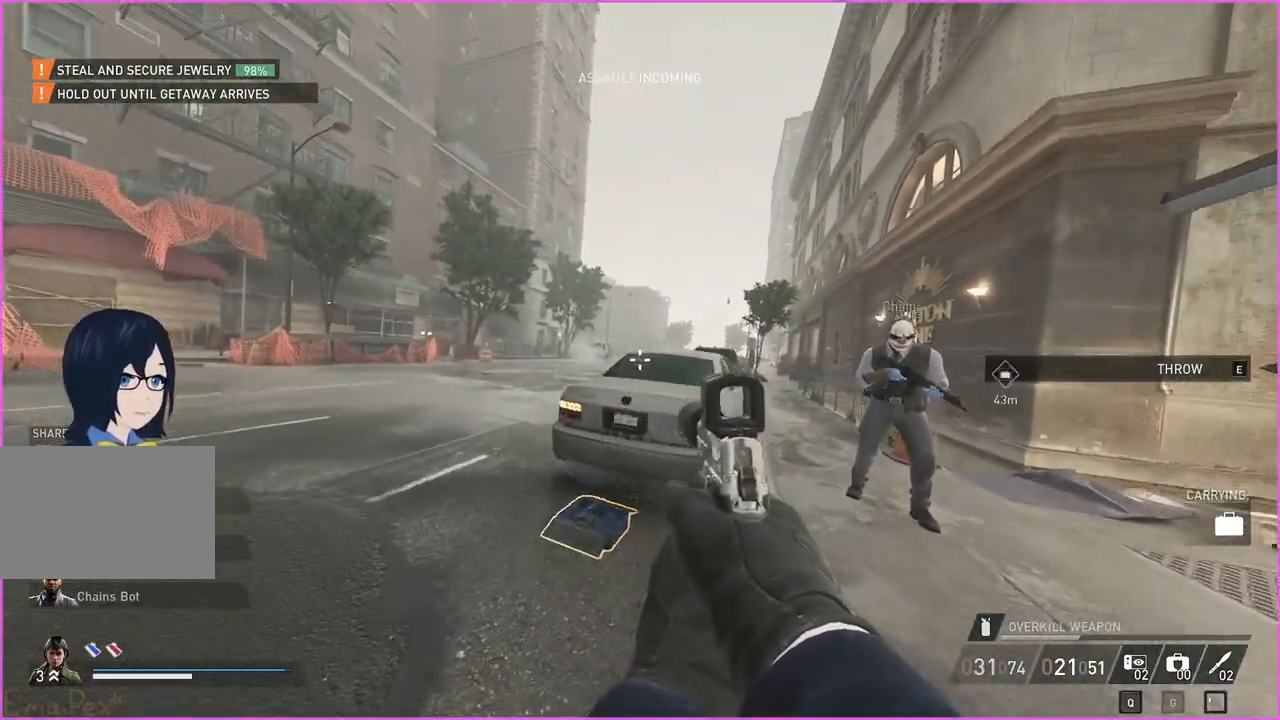
{"keys": ["d", "w"], "mouse": [], "events": [[40, "ctrl", "up"], [120, "d", "down"], [180, "d", "up"], [200, "1", "down"], [300, "1", "up"], [460, "d", "down"]]}
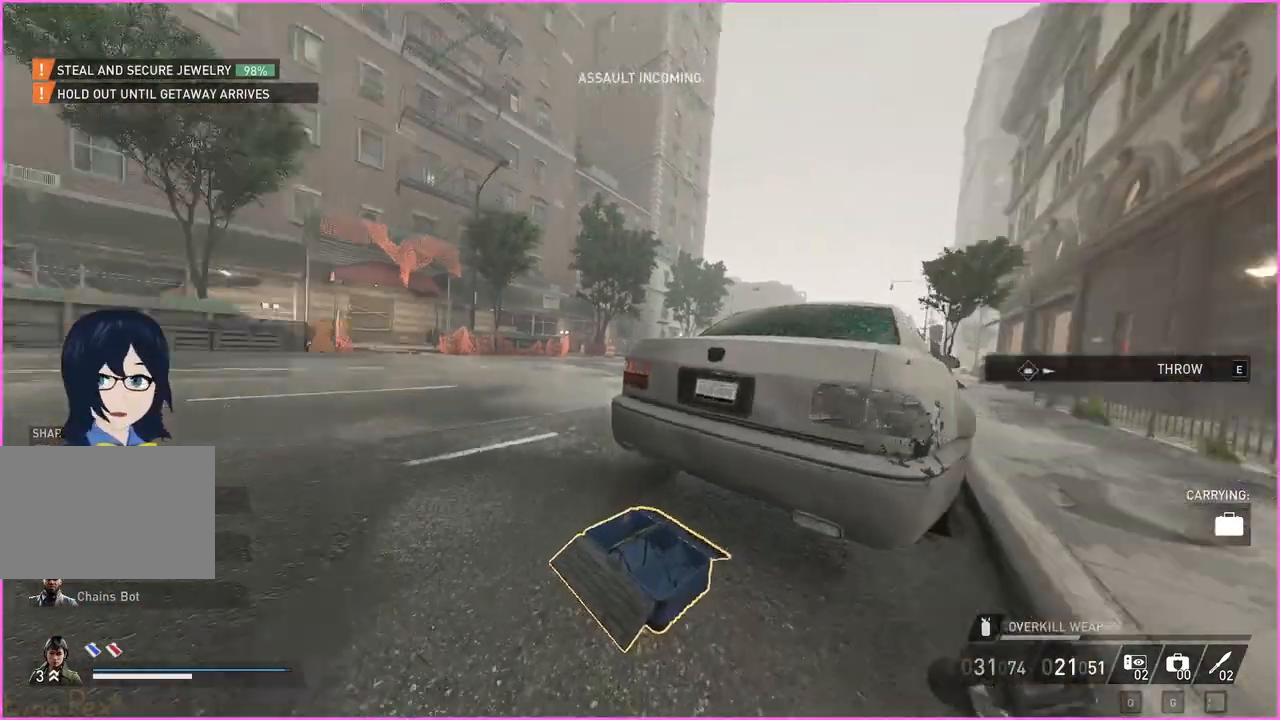
{"keys": ["d"], "mouse": [], "events": [[180, "w", "up"]]}
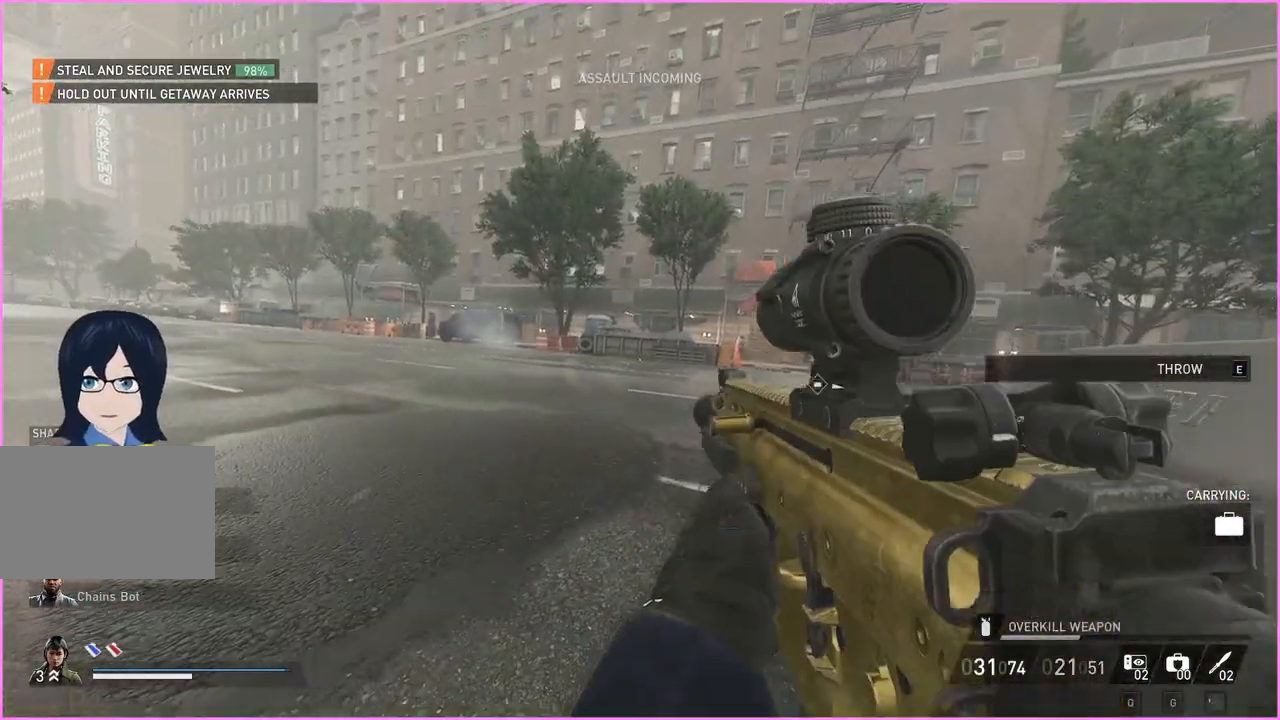
{"keys": ["a", "s"], "mouse": [], "events": [[140, "d", "up"], [320, "s", "down"], [480, "a", "down"]]}